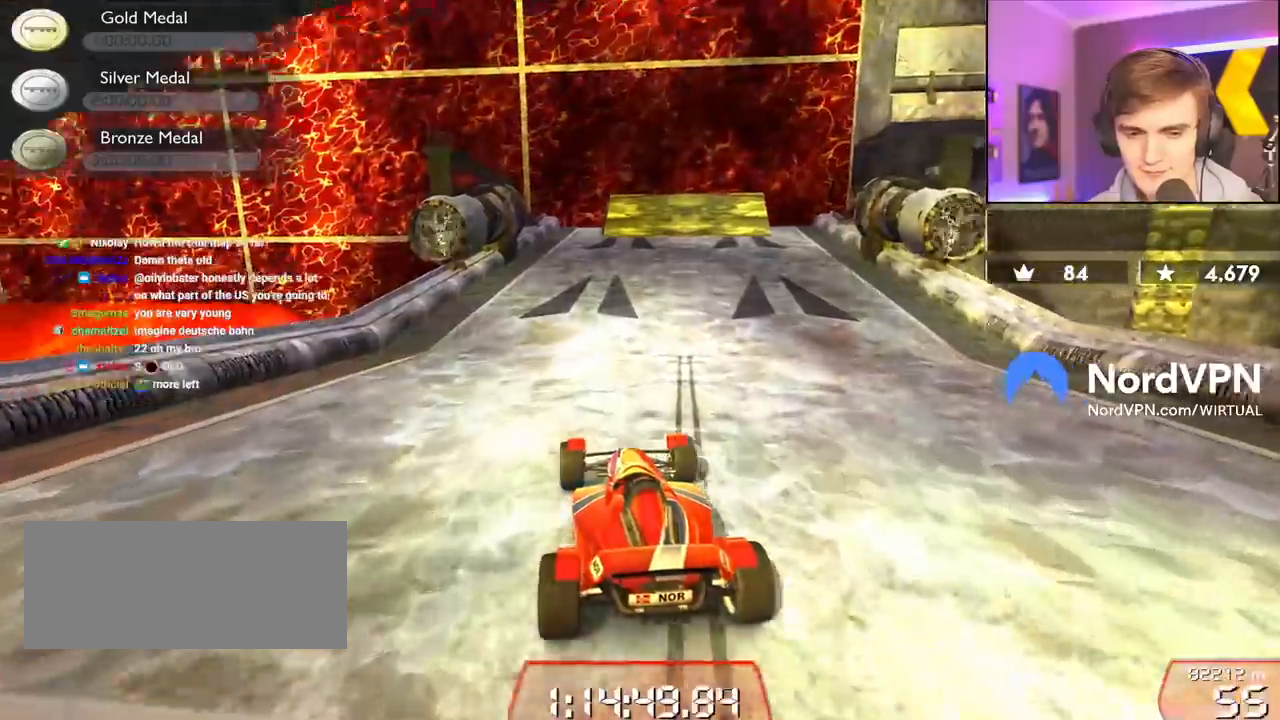
Gameplay with keyboard; each line is a JSON object with the keys held at the frame after it. "events" lists presses ("down") and releases ("up") of "brake", "down", "left", "right" and "up" between this image and that frame as [ms after this image, input, new state], when the widget could be followed in between. No other keys are recorded. Mouse input is not recorded. Key names are as the overlay labels them; some are game actions (e.g. jump) rather than physical keys.
{"keys": ["up"], "events": []}
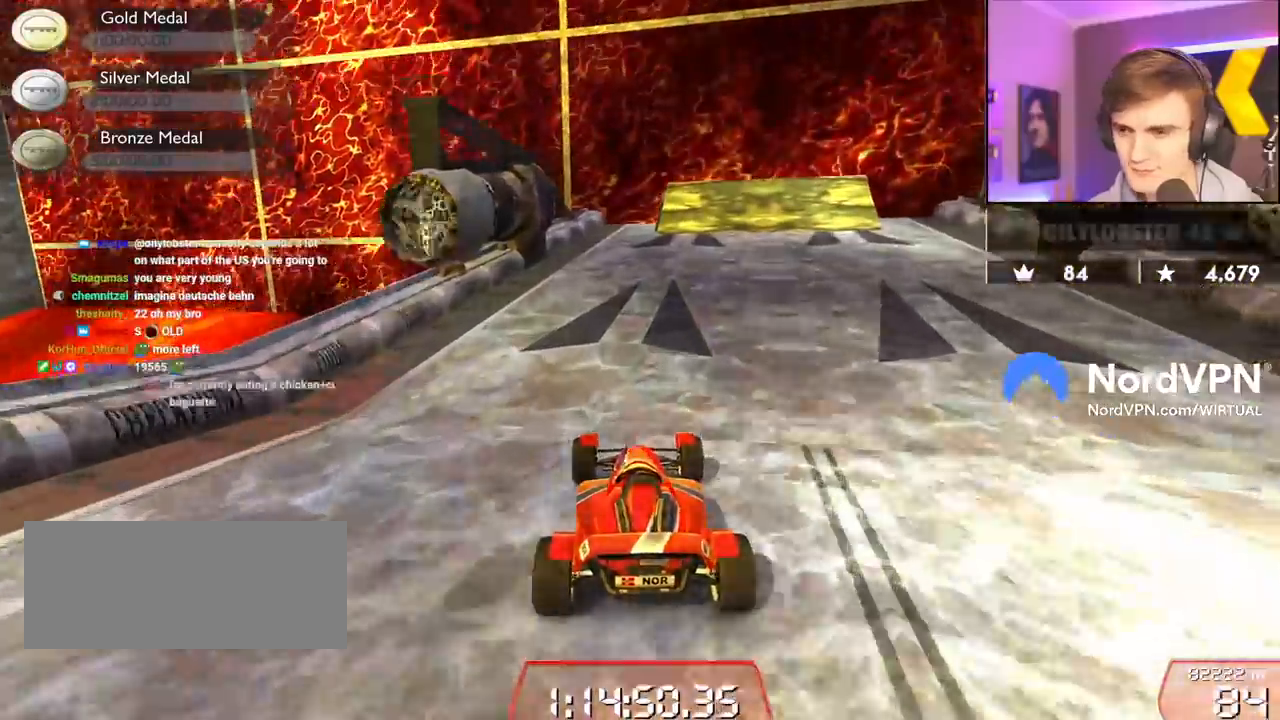
{"keys": ["up"], "events": [[17, "right", "down"], [117, "right", "up"], [300, "right", "down"], [484, "right", "up"]]}
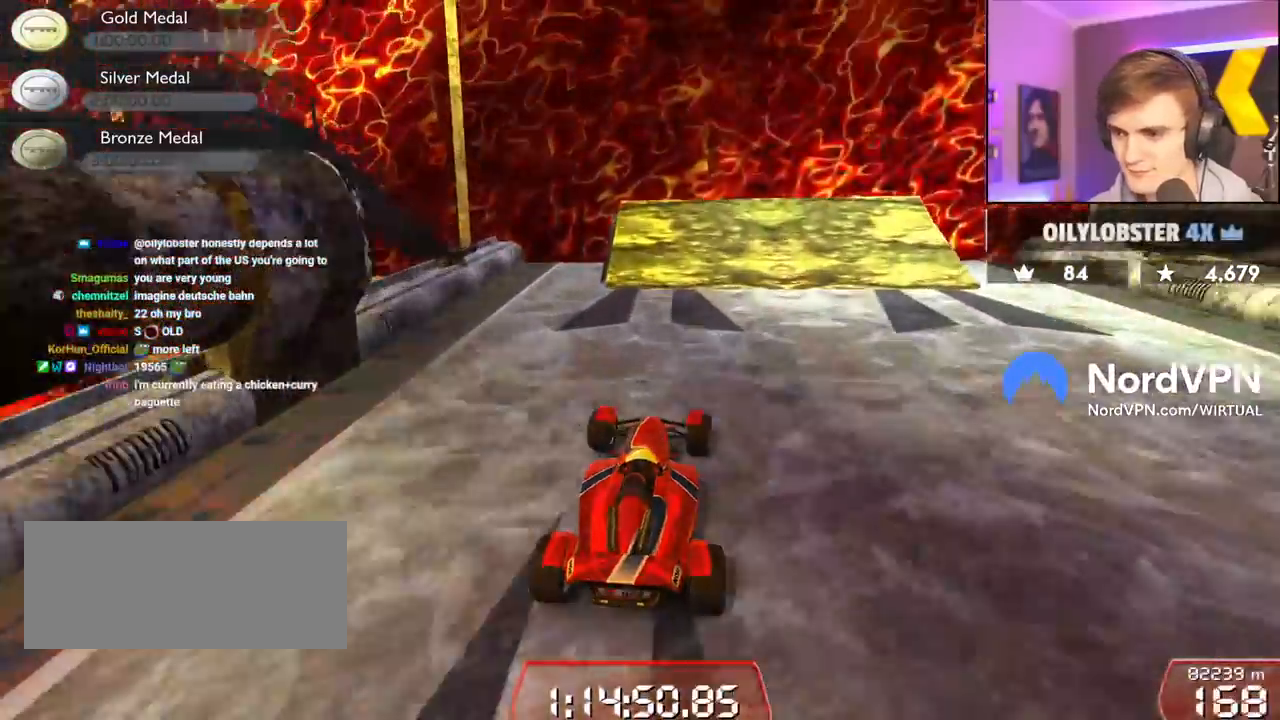
{"keys": ["right", "up"], "events": [[84, "right", "down"], [184, "right", "up"], [267, "right", "down"]]}
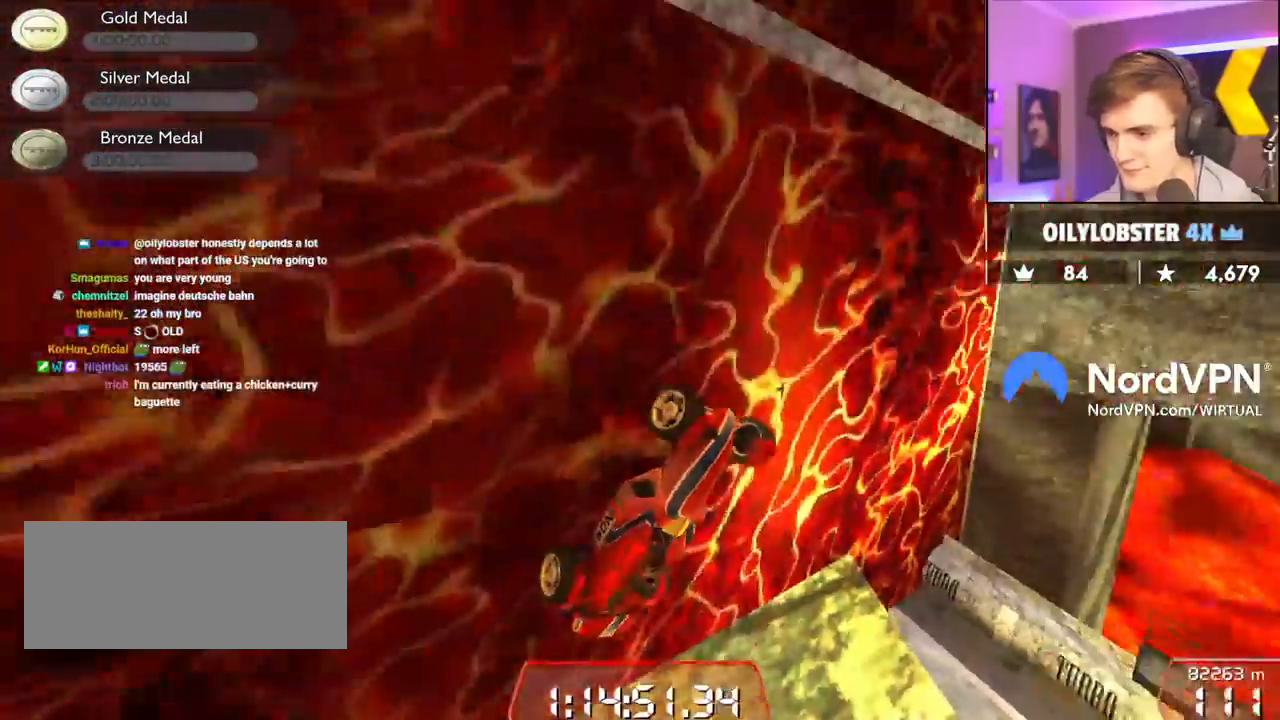
{"keys": ["right", "up"], "events": []}
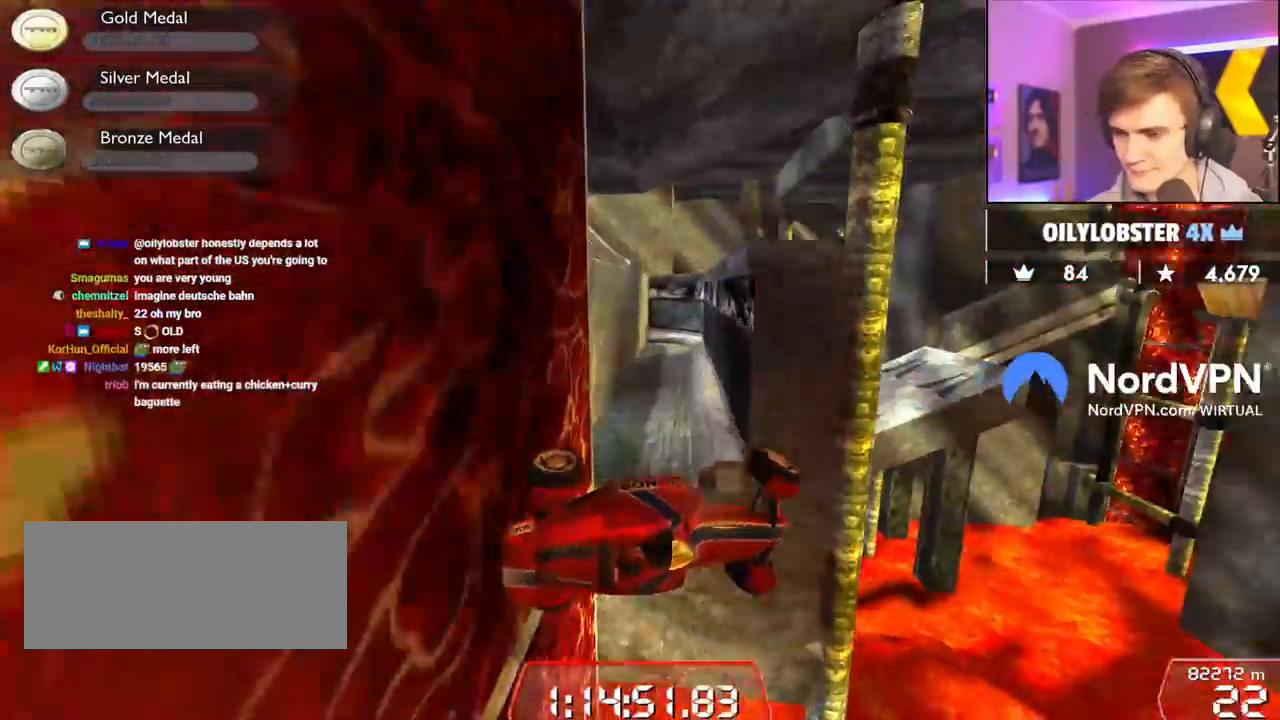
{"keys": ["right", "up"], "events": []}
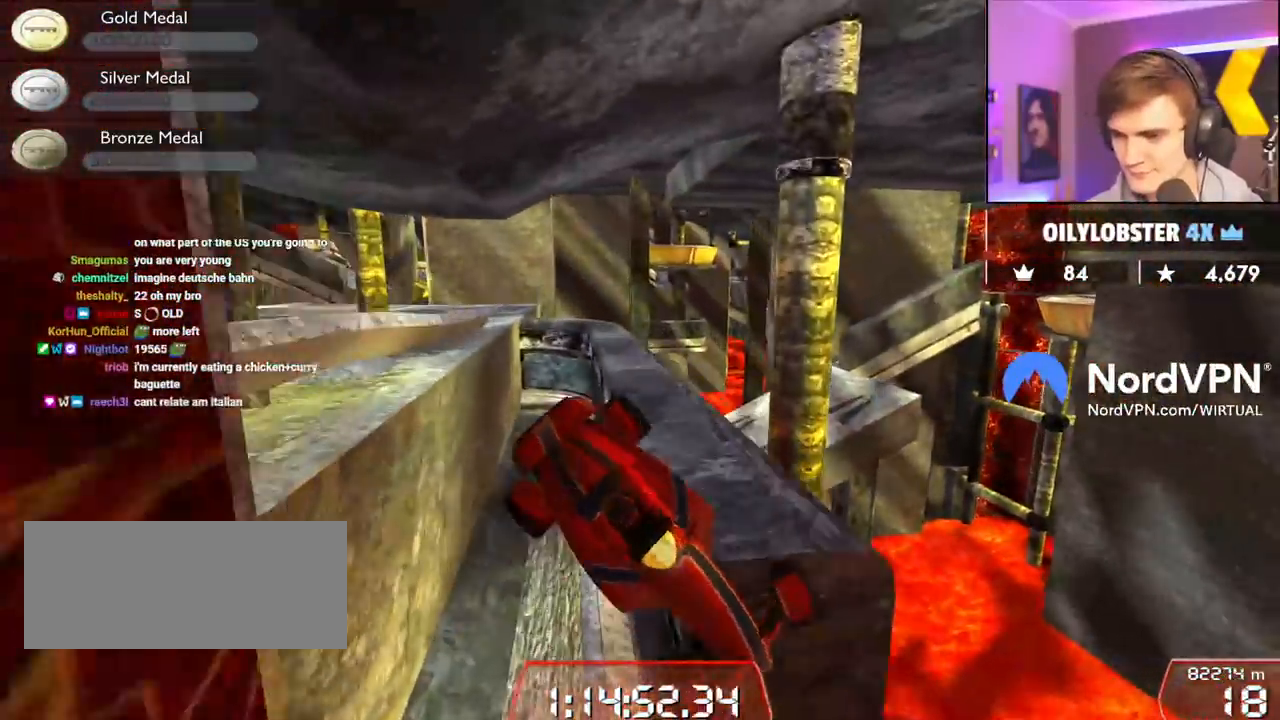
{"keys": ["down"], "events": [[84, "up", "up"], [367, "down", "down"], [450, "right", "up"]]}
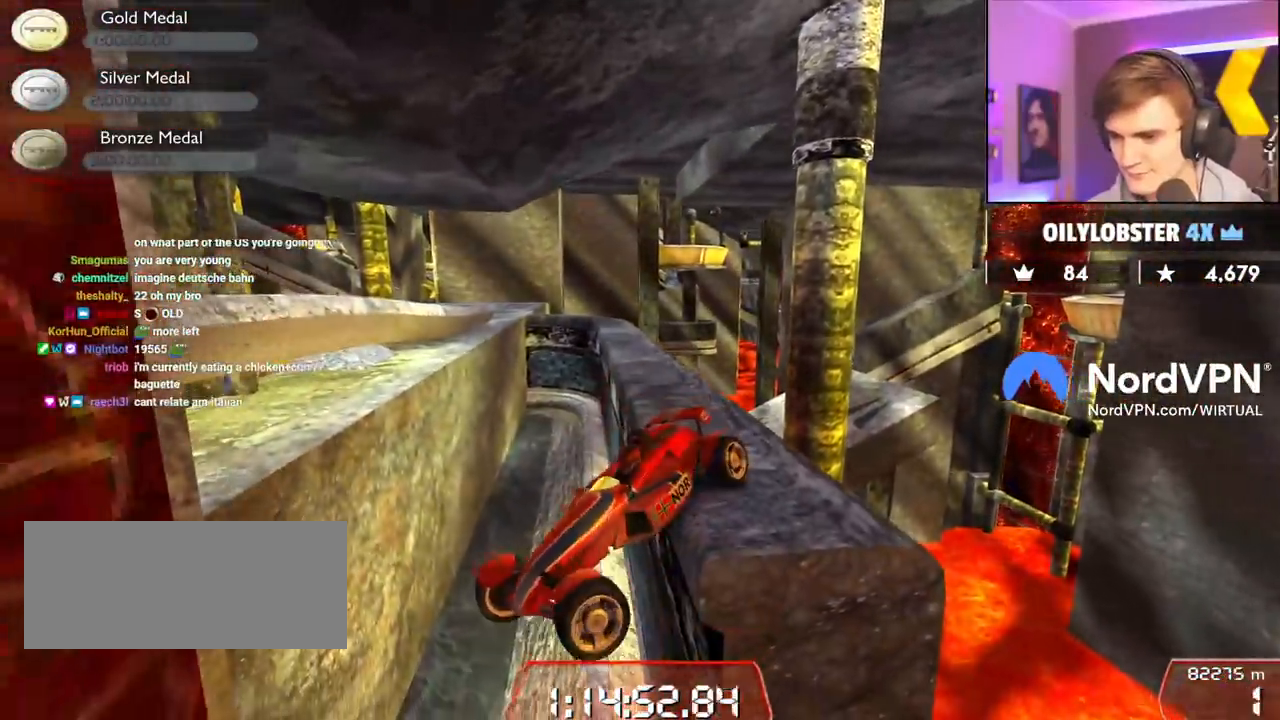
{"keys": ["up"], "events": [[234, "down", "up"], [284, "right", "down"], [284, "up", "down"], [384, "right", "up"]]}
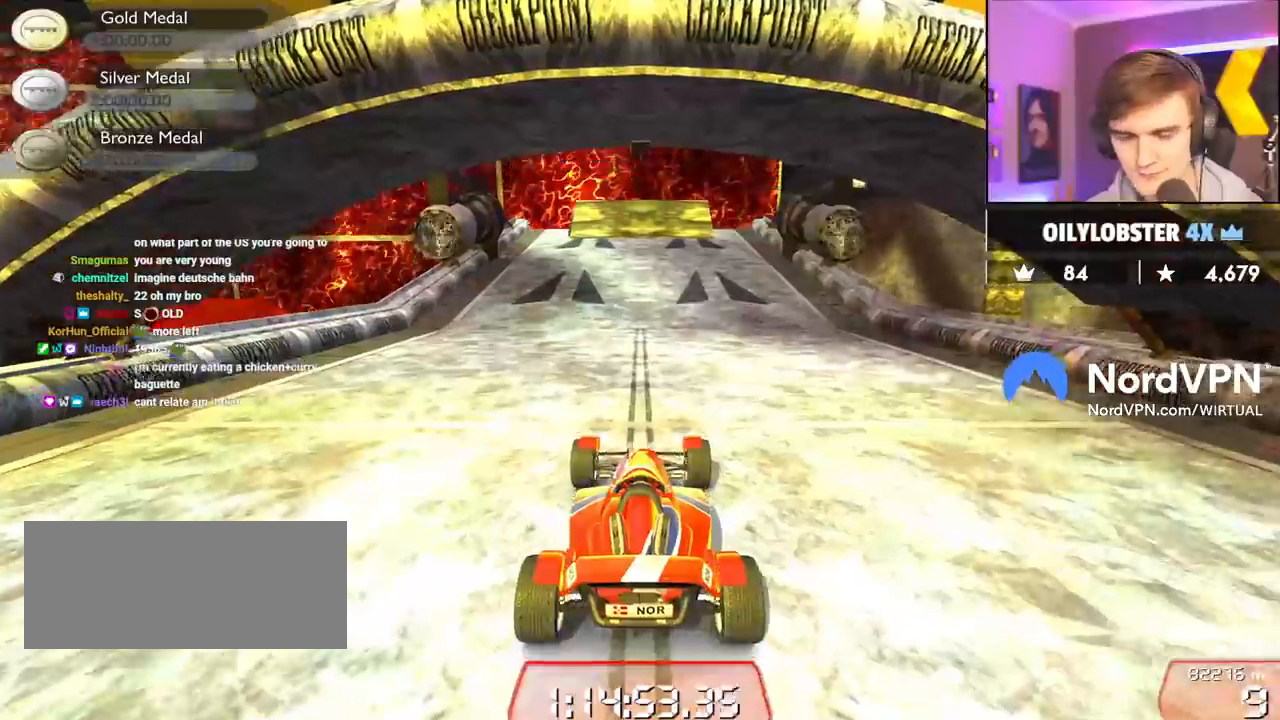
{"keys": ["up"], "events": [[167, "left", "down"], [400, "left", "up"]]}
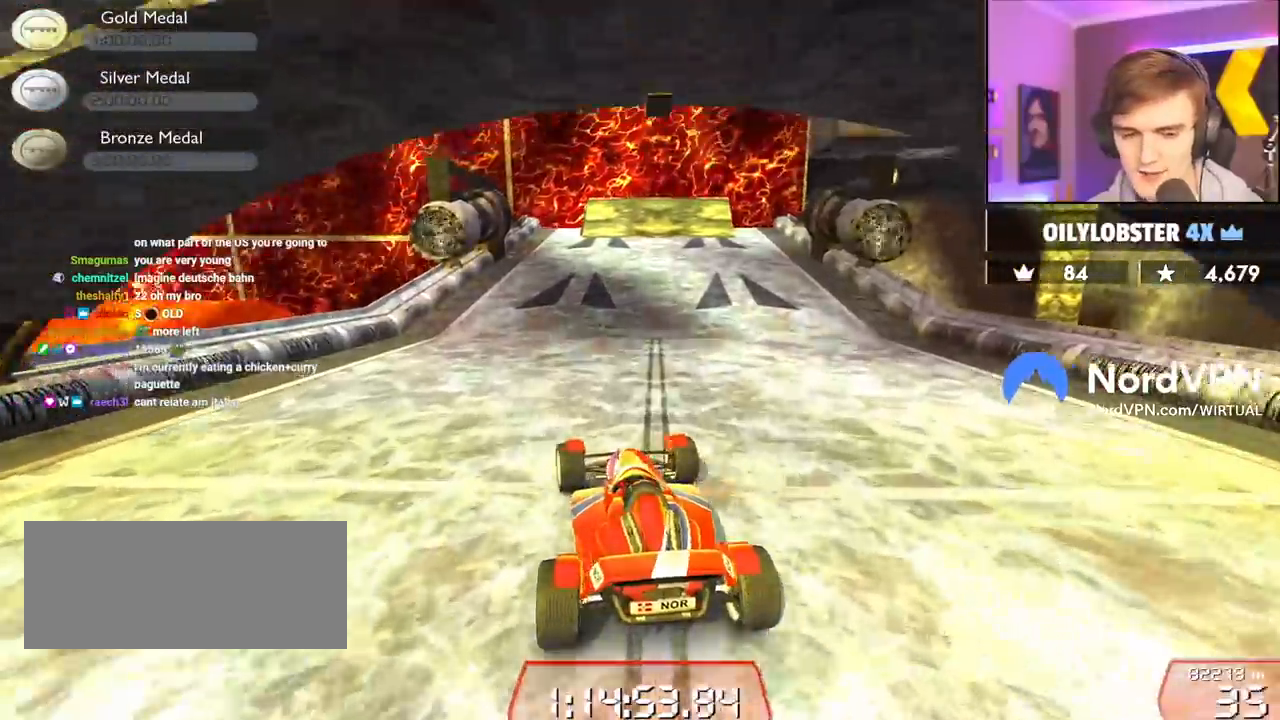
{"keys": ["up"], "events": [[267, "left", "down"], [317, "left", "up"]]}
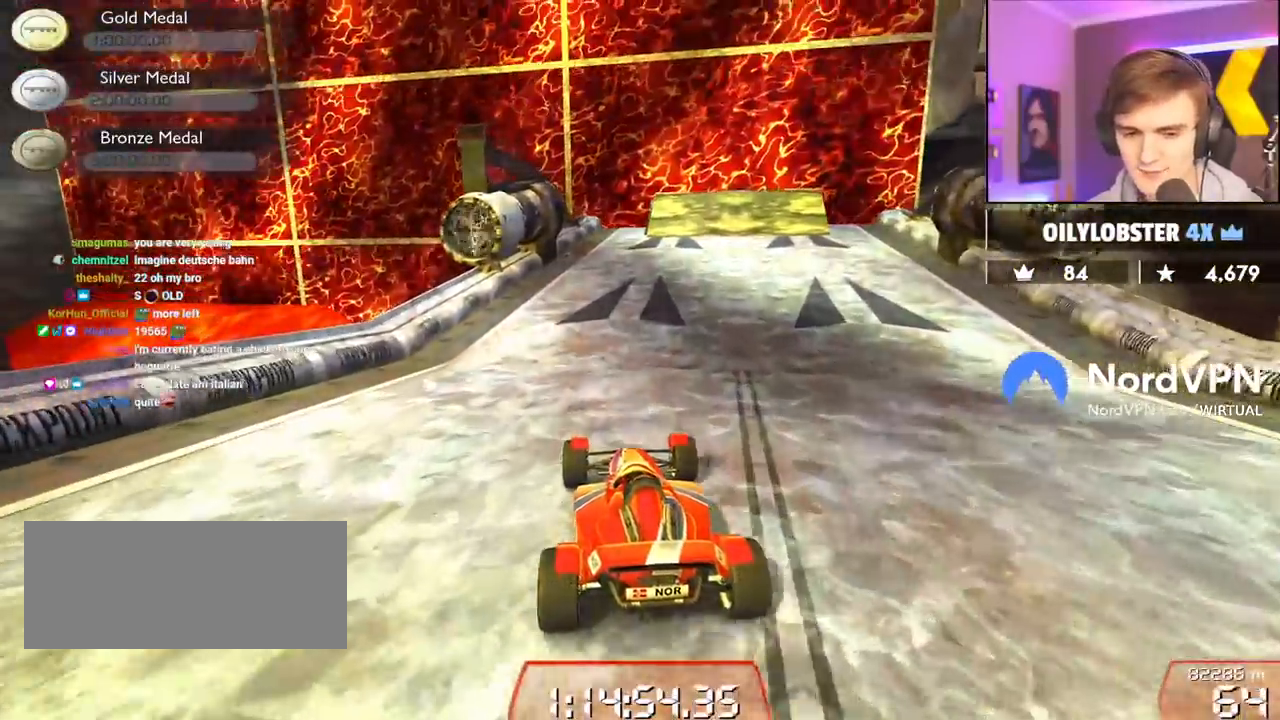
{"keys": ["up"], "events": [[200, "right", "down"], [217, "right", "up"]]}
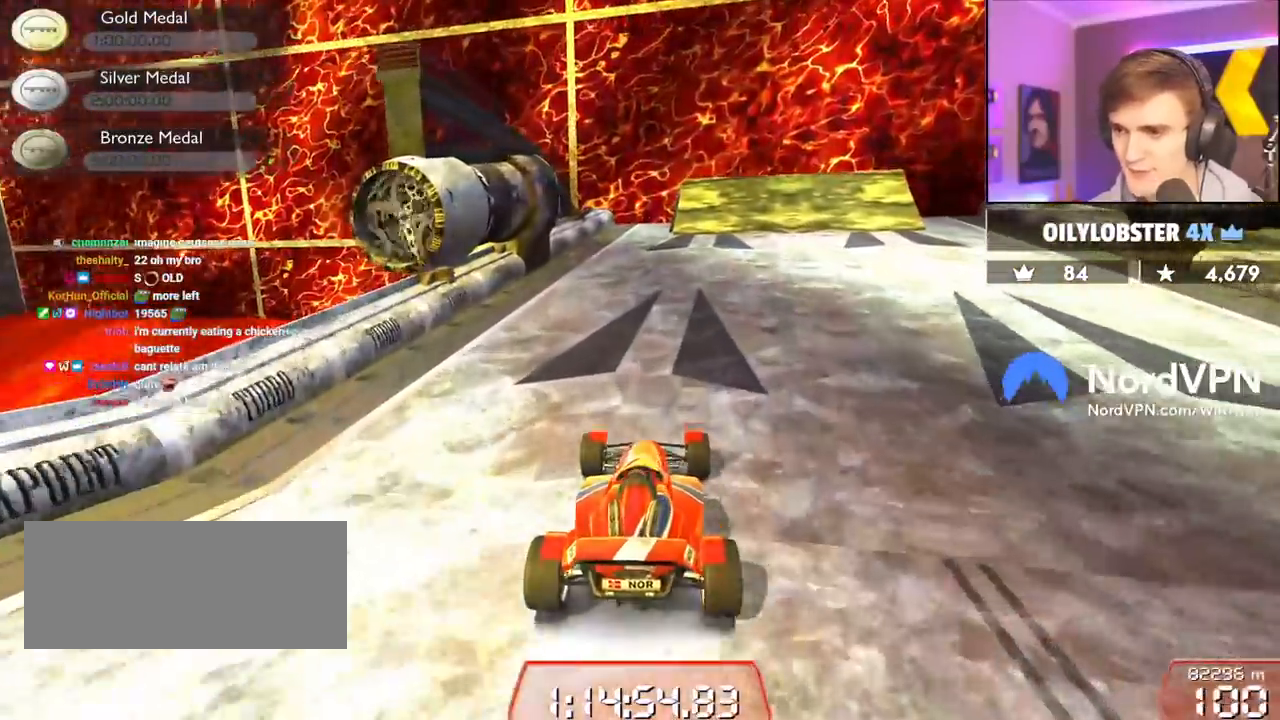
{"keys": ["right", "up"], "events": [[17, "right", "down"], [117, "right", "up"], [300, "right", "down"], [350, "right", "up"], [450, "right", "down"]]}
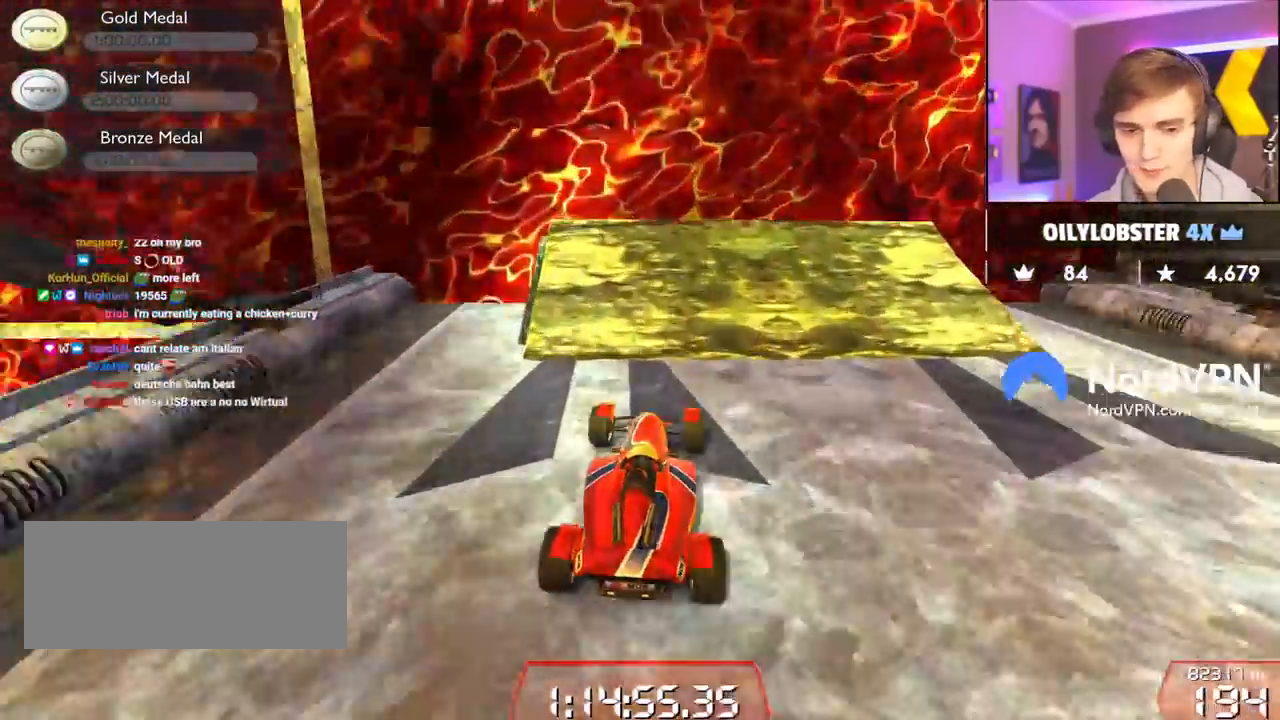
{"keys": ["right", "up"], "events": []}
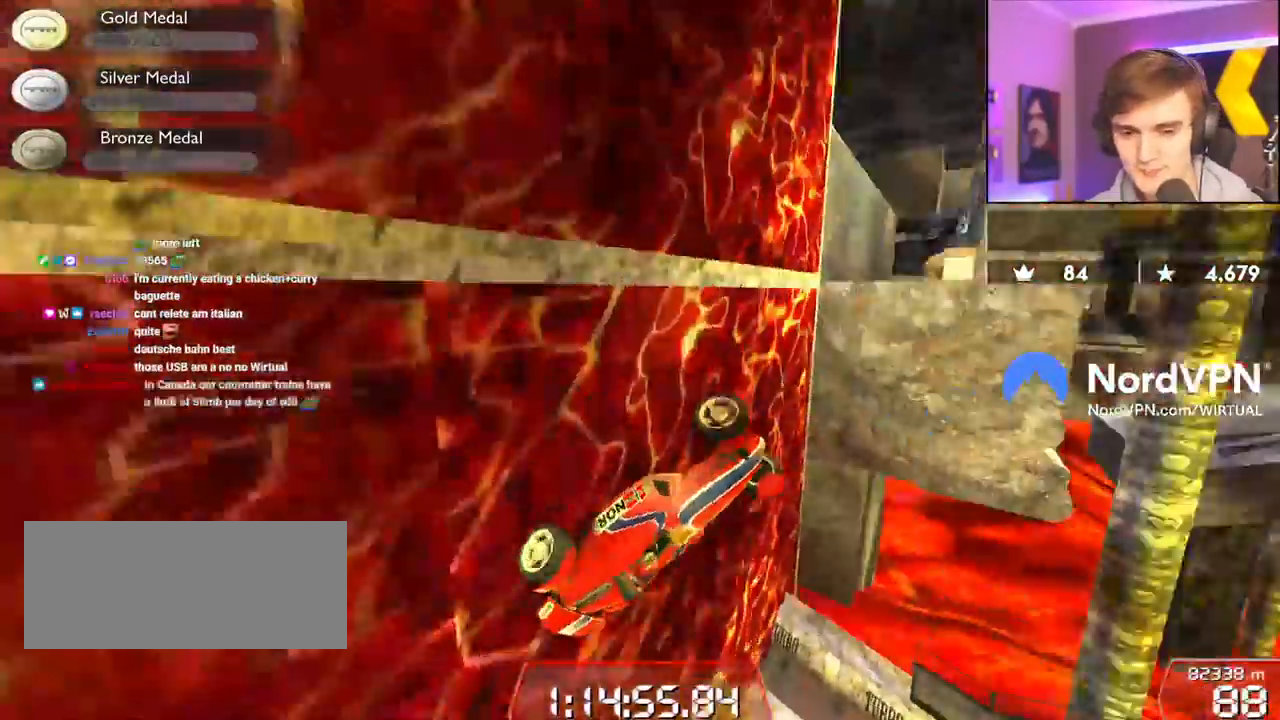
{"keys": ["right", "up"], "events": []}
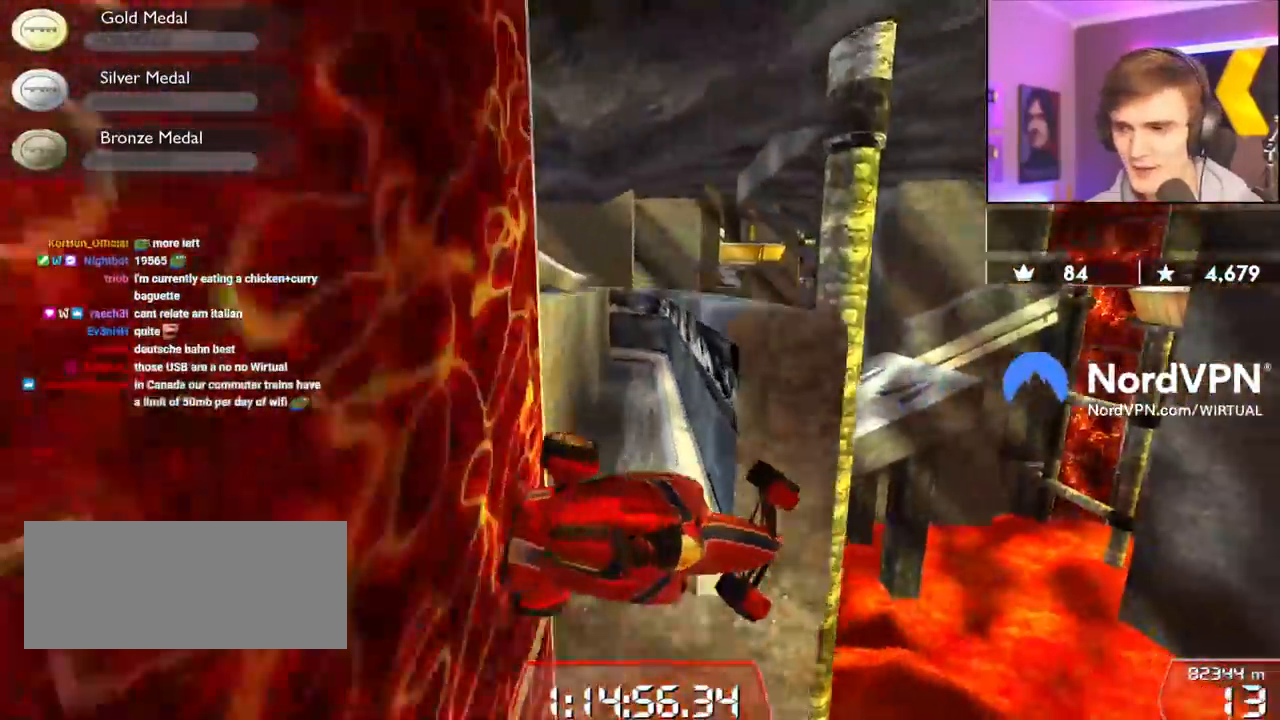
{"keys": ["right", "up"], "events": []}
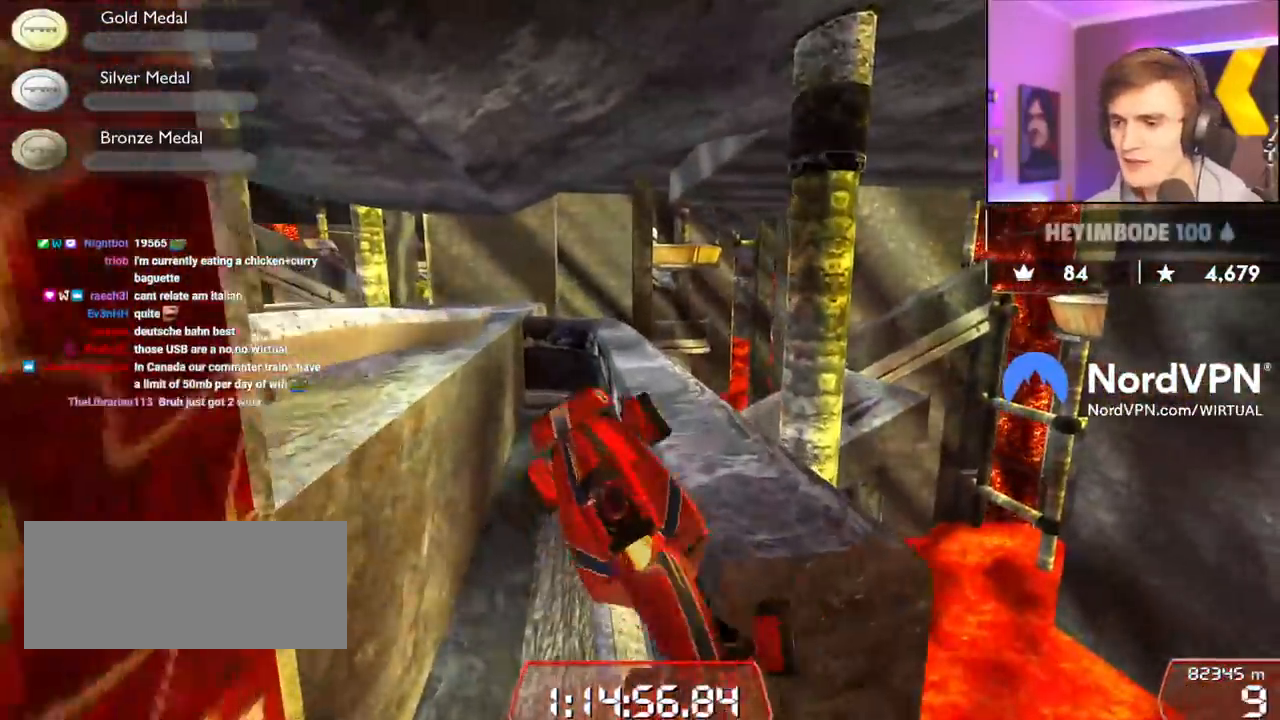
{"keys": ["up"], "events": [[217, "right", "up"]]}
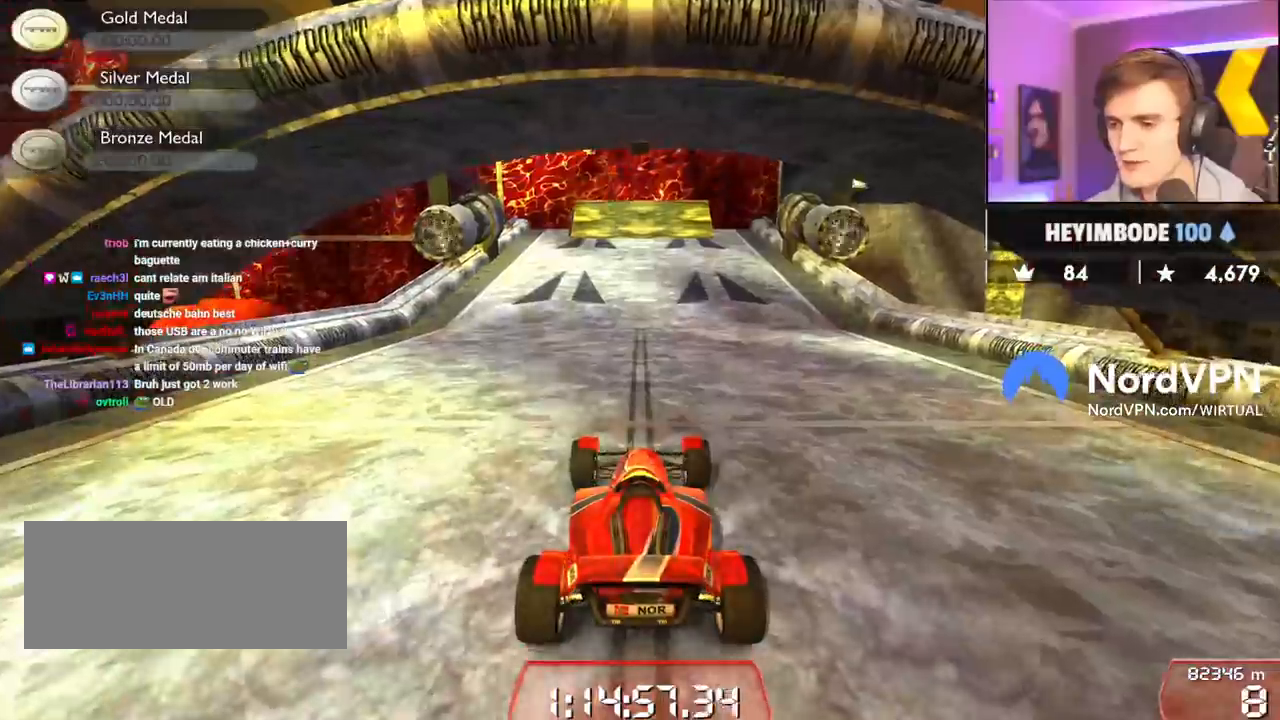
{"keys": ["up"], "events": [[100, "left", "down"], [334, "left", "up"]]}
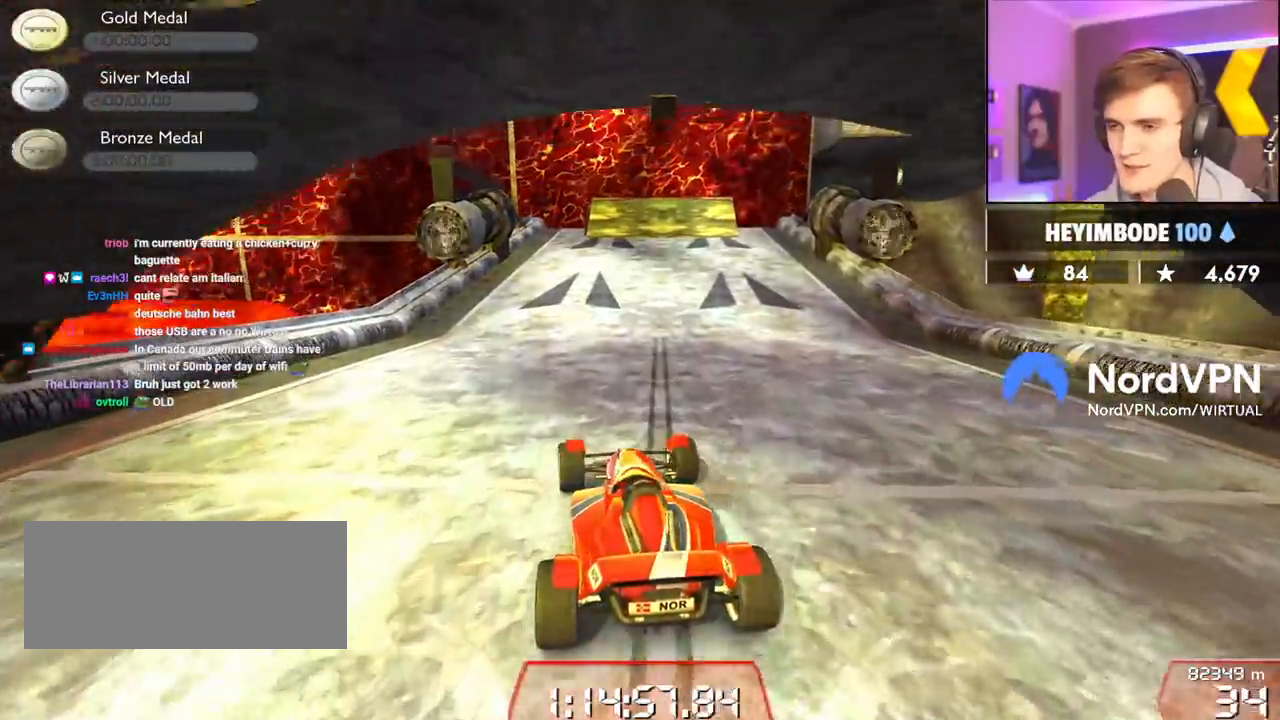
{"keys": ["up"], "events": []}
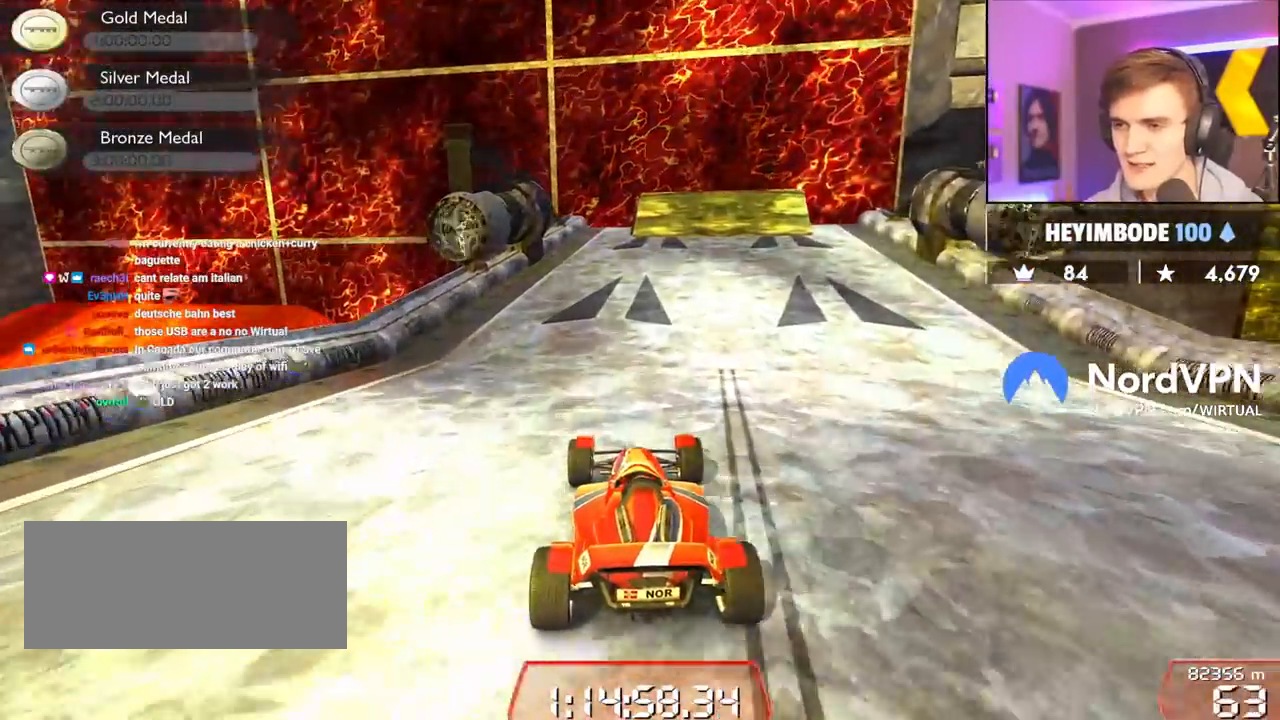
{"keys": ["right", "up"], "events": [[450, "right", "down"]]}
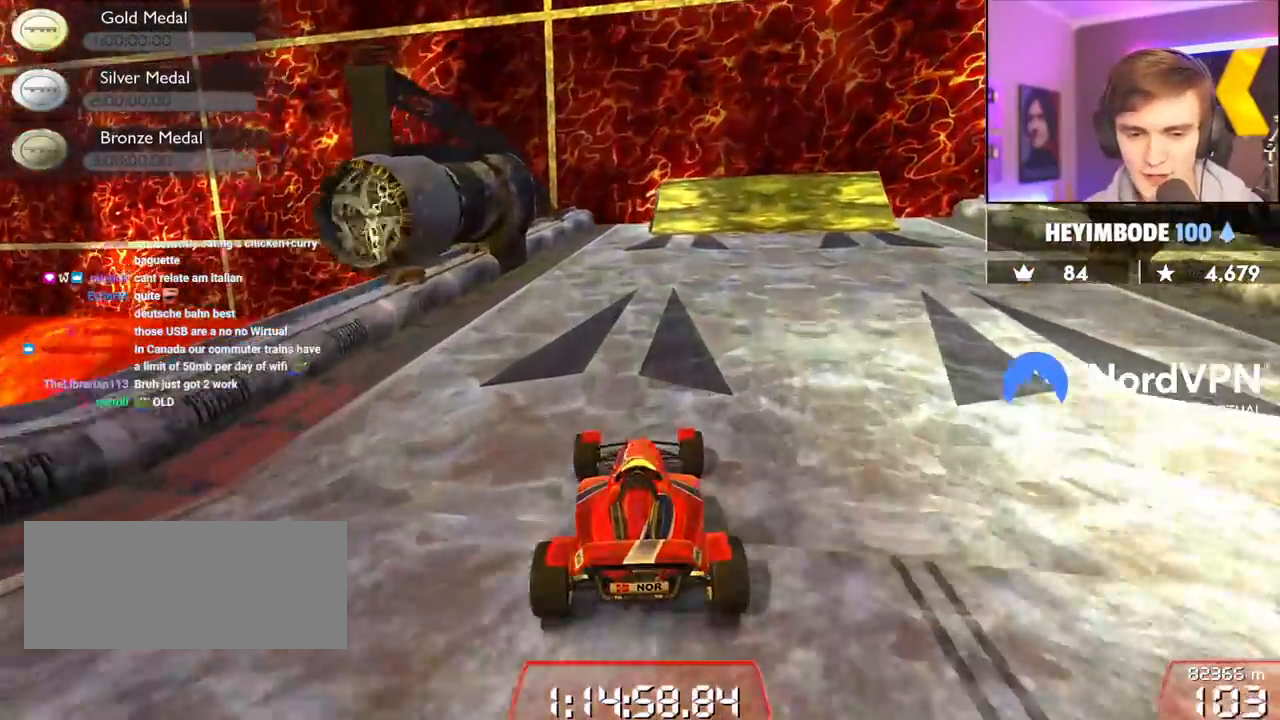
{"keys": ["right", "up"], "events": [[100, "right", "up"], [184, "right", "down"], [284, "right", "up"], [467, "right", "down"]]}
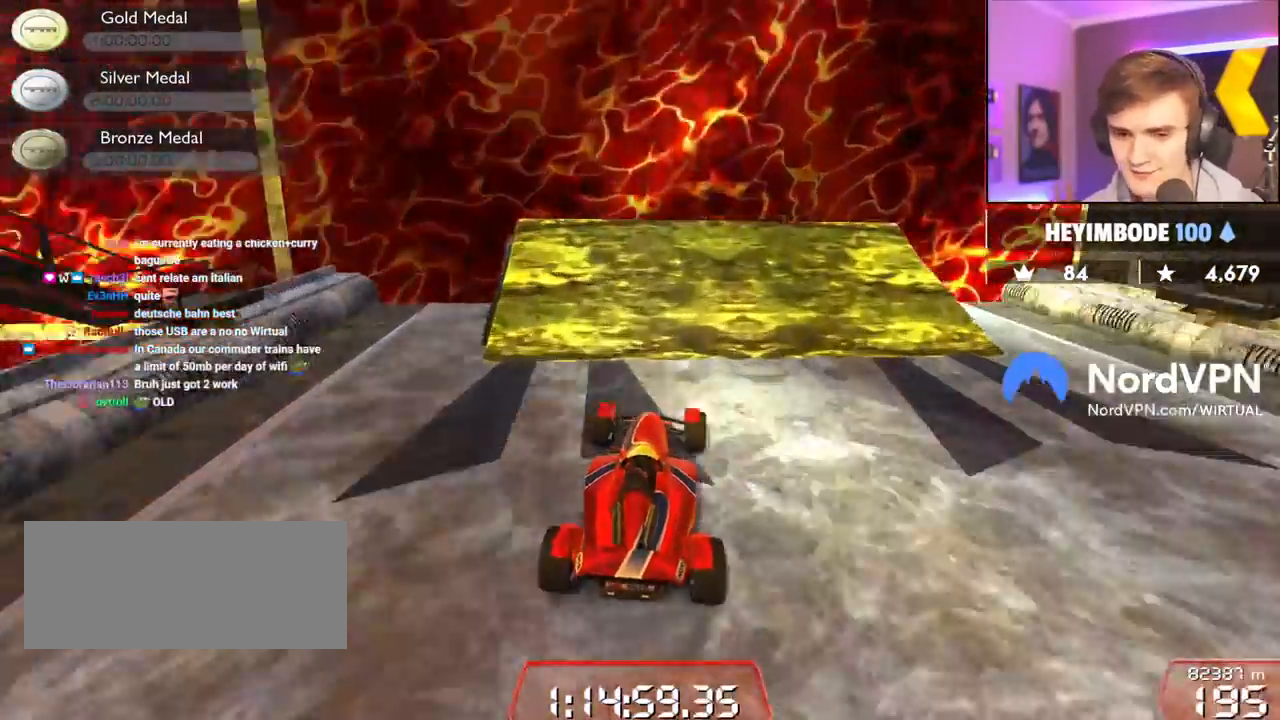
{"keys": ["right", "up"], "events": [[117, "right", "up"], [200, "right", "down"]]}
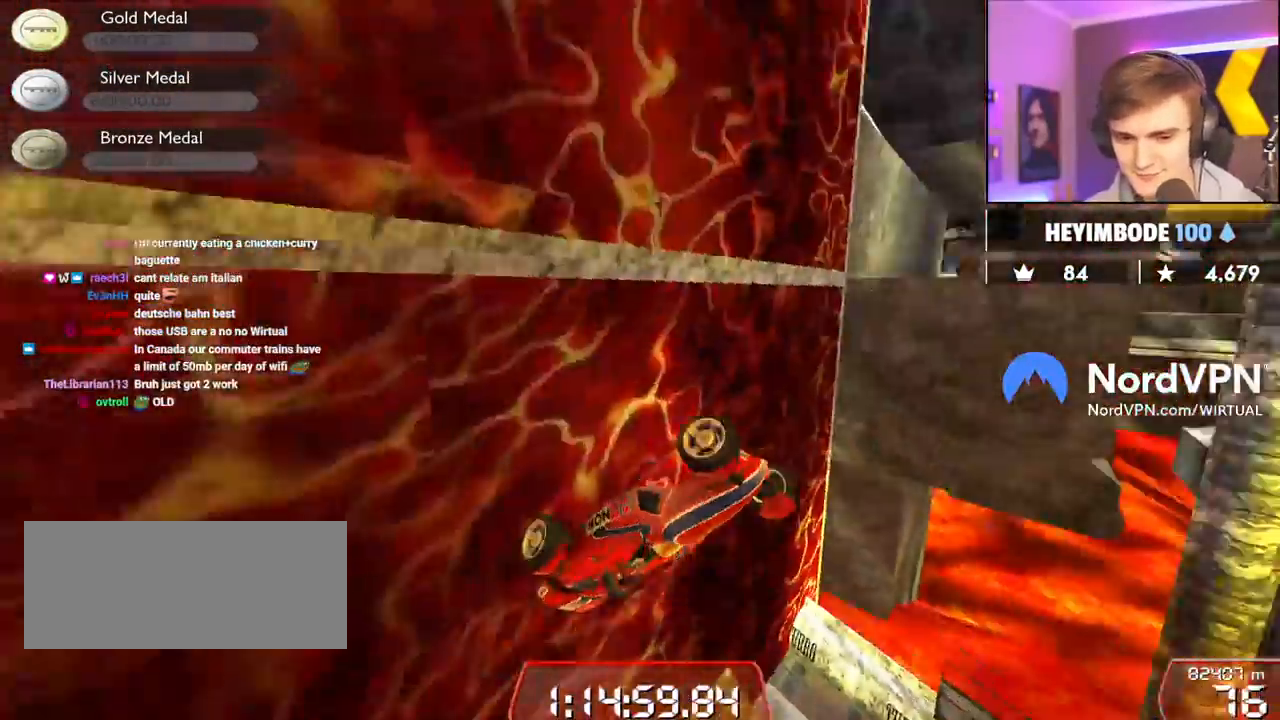
{"keys": ["left", "up"], "events": [[417, "right", "up"], [500, "left", "down"]]}
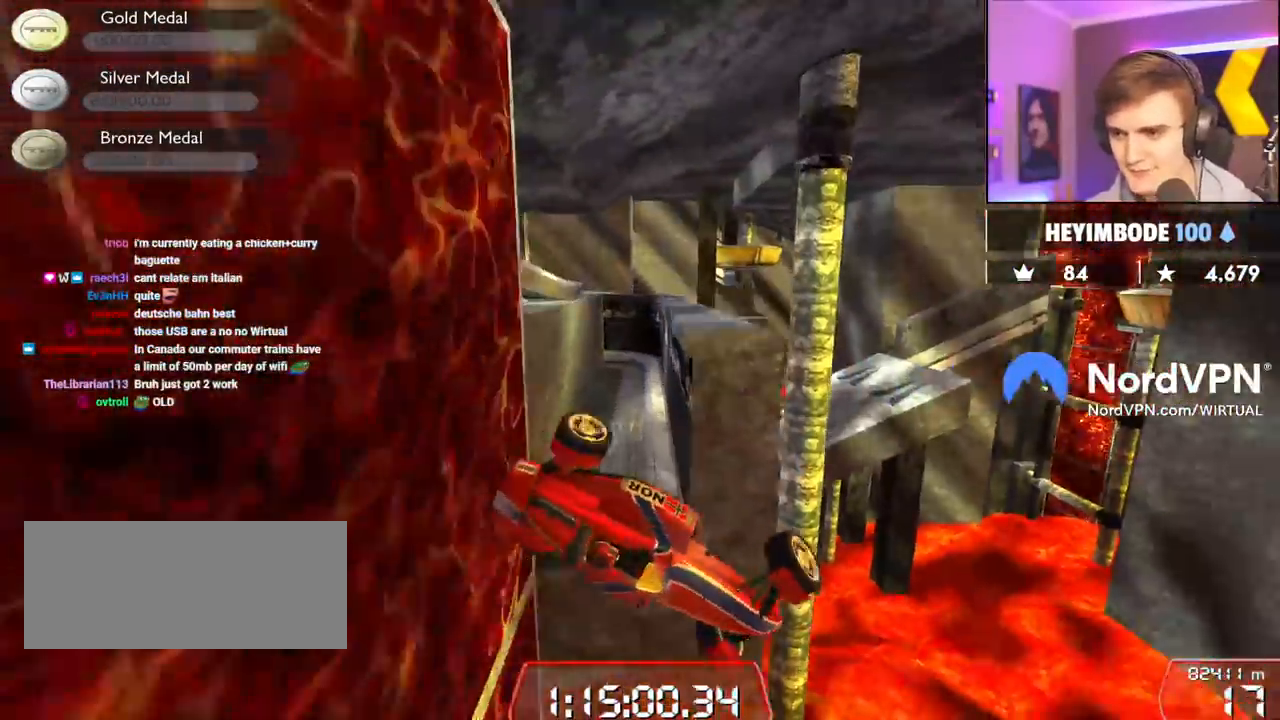
{"keys": ["right"], "events": [[100, "up", "up"], [200, "left", "up"], [334, "right", "down"]]}
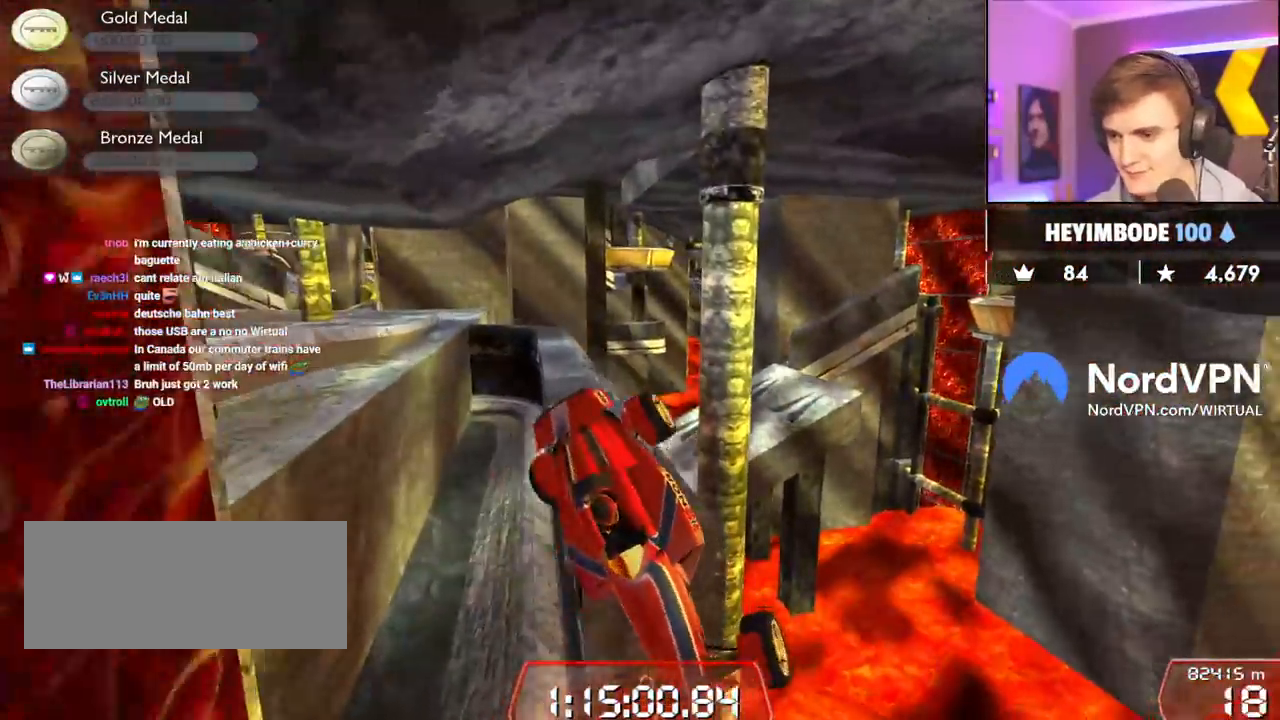
{"keys": ["down", "right"], "events": [[17, "right", "up"], [400, "right", "down"], [434, "down", "down"]]}
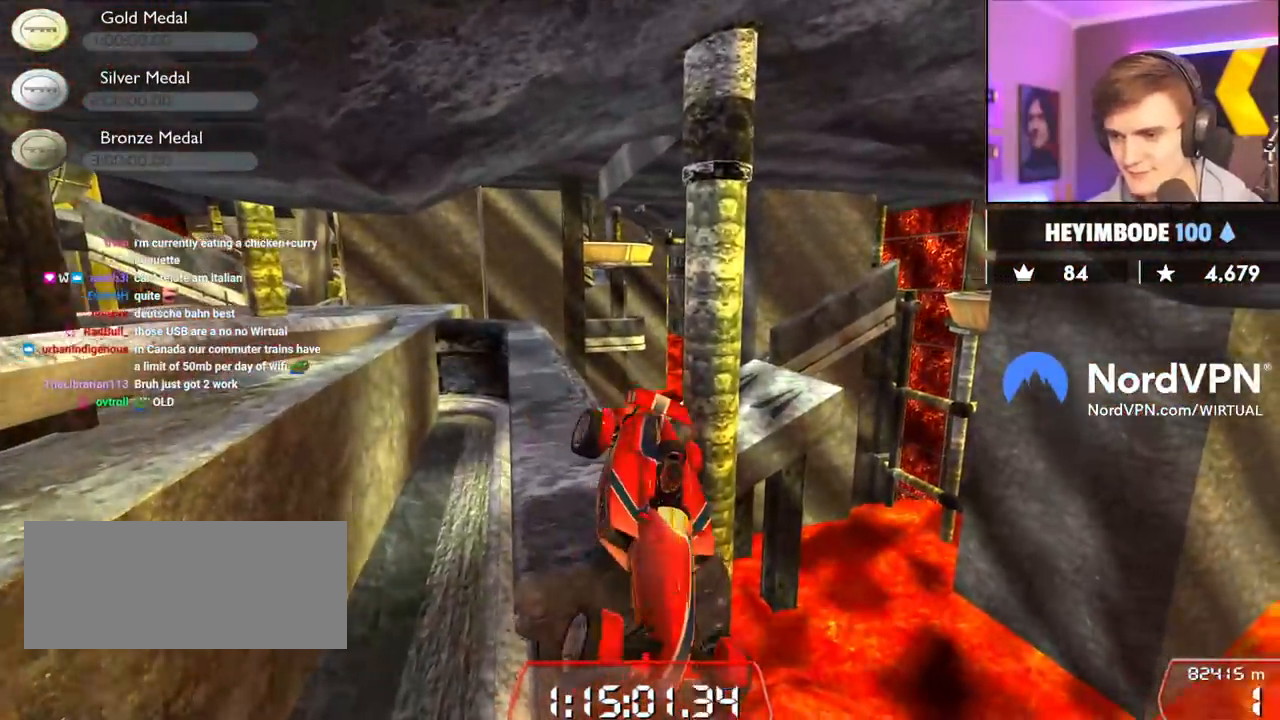
{"keys": ["up"], "events": [[184, "down", "up"], [184, "right", "up"], [217, "up", "down"]]}
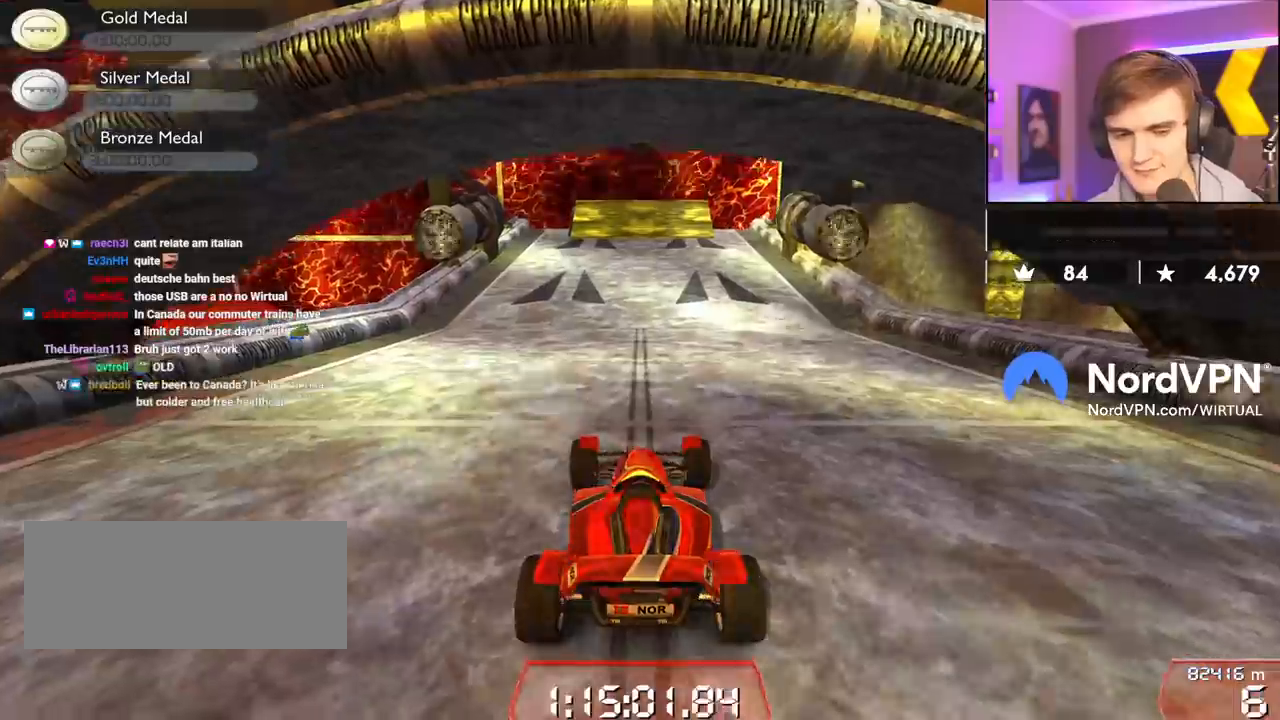
{"keys": ["left", "up"], "events": [[234, "left", "down"]]}
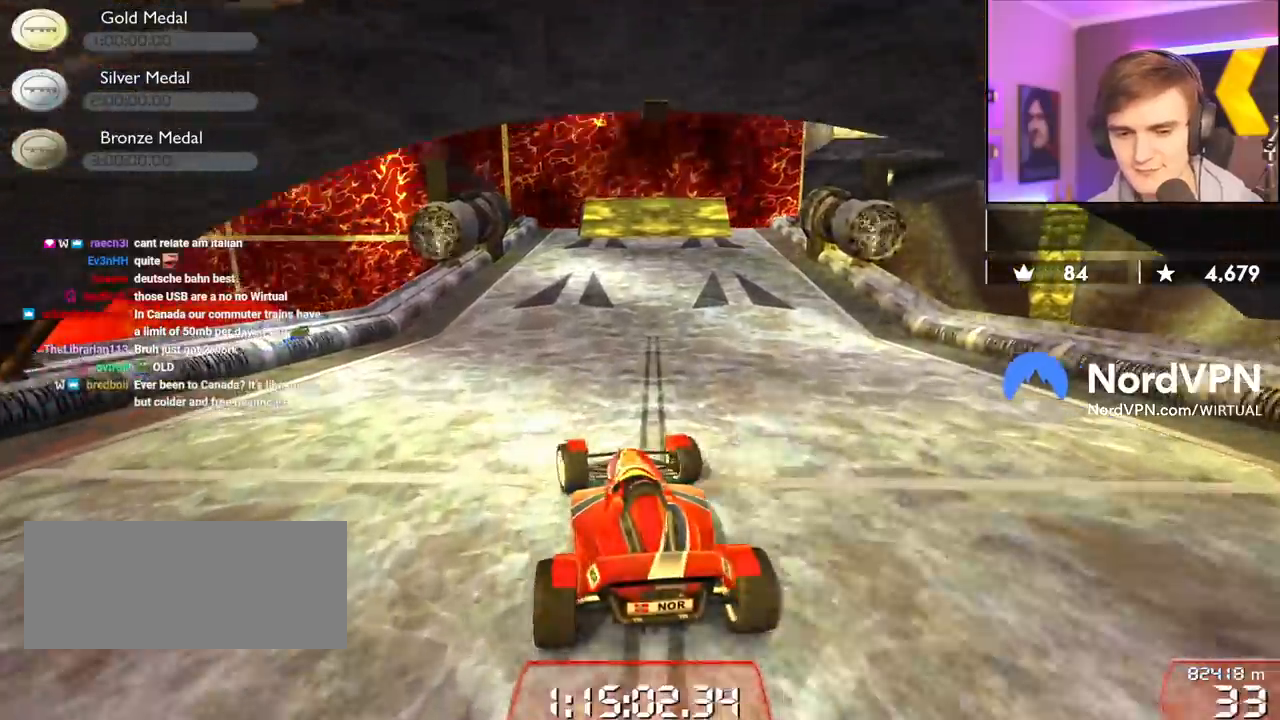
{"keys": ["up"], "events": [[17, "left", "up"]]}
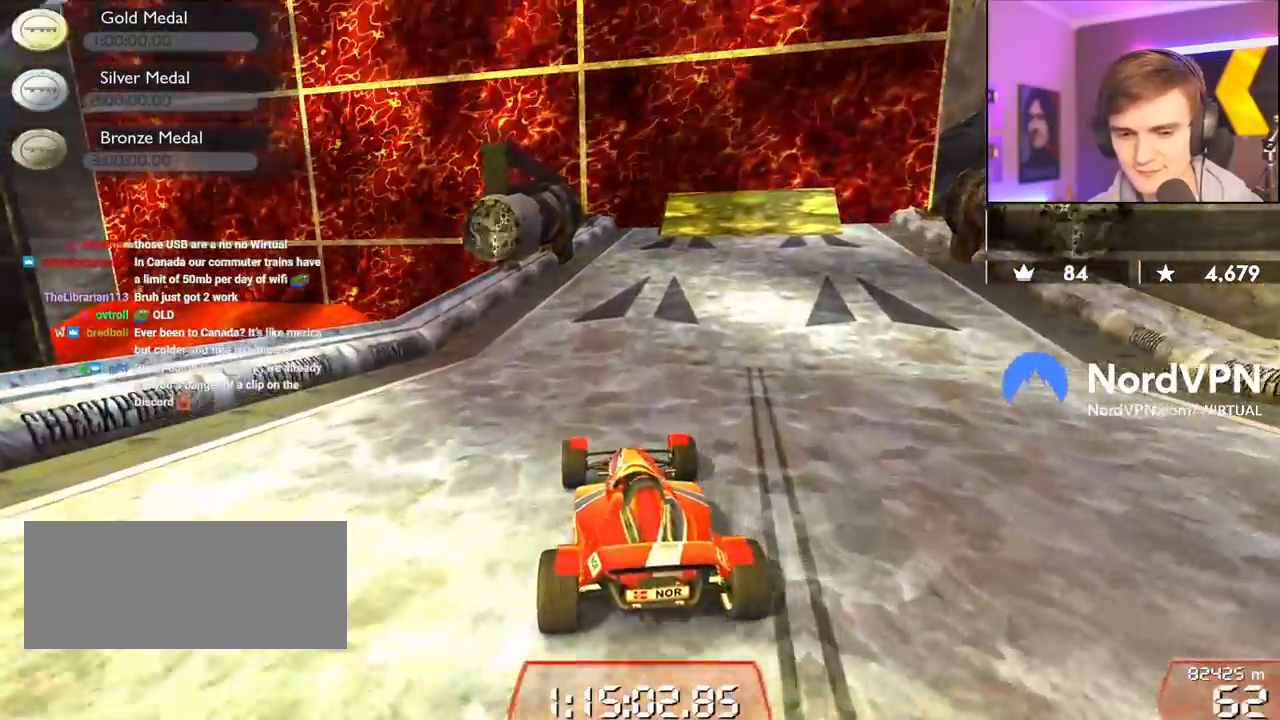
{"keys": ["right", "up"], "events": [[417, "right", "down"]]}
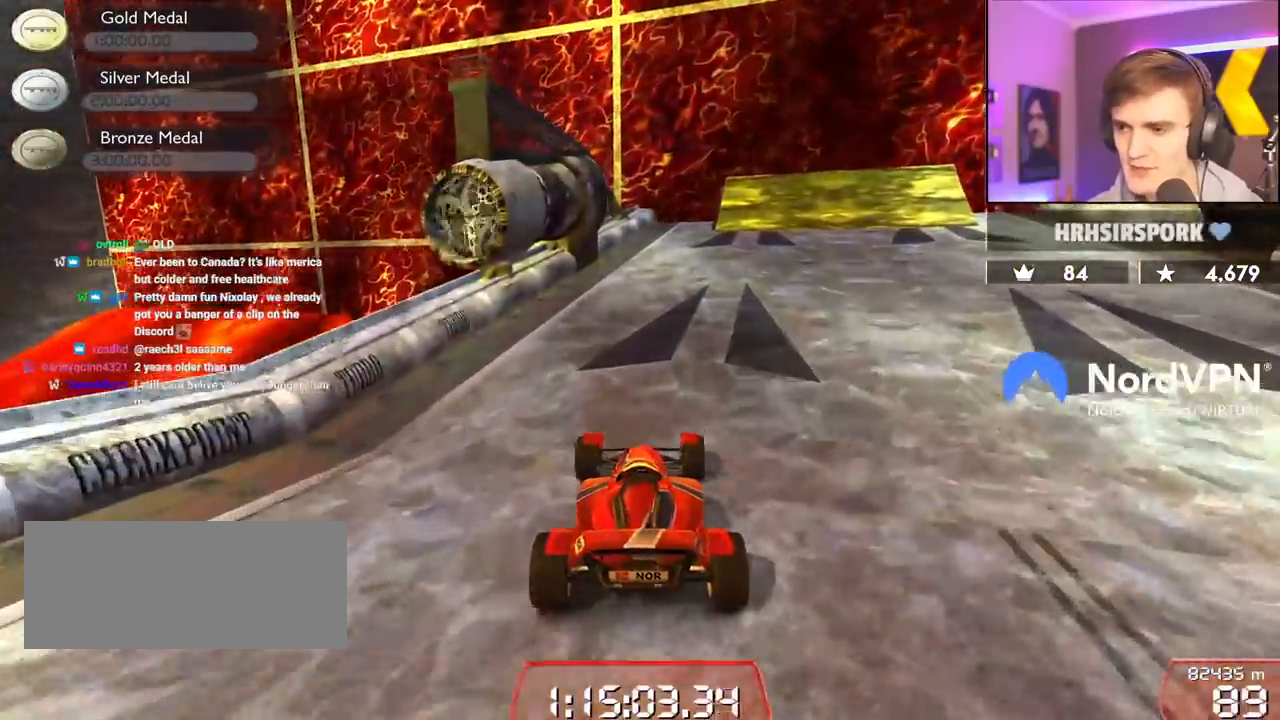
{"keys": ["right", "up"], "events": [[200, "right", "up"], [467, "right", "down"]]}
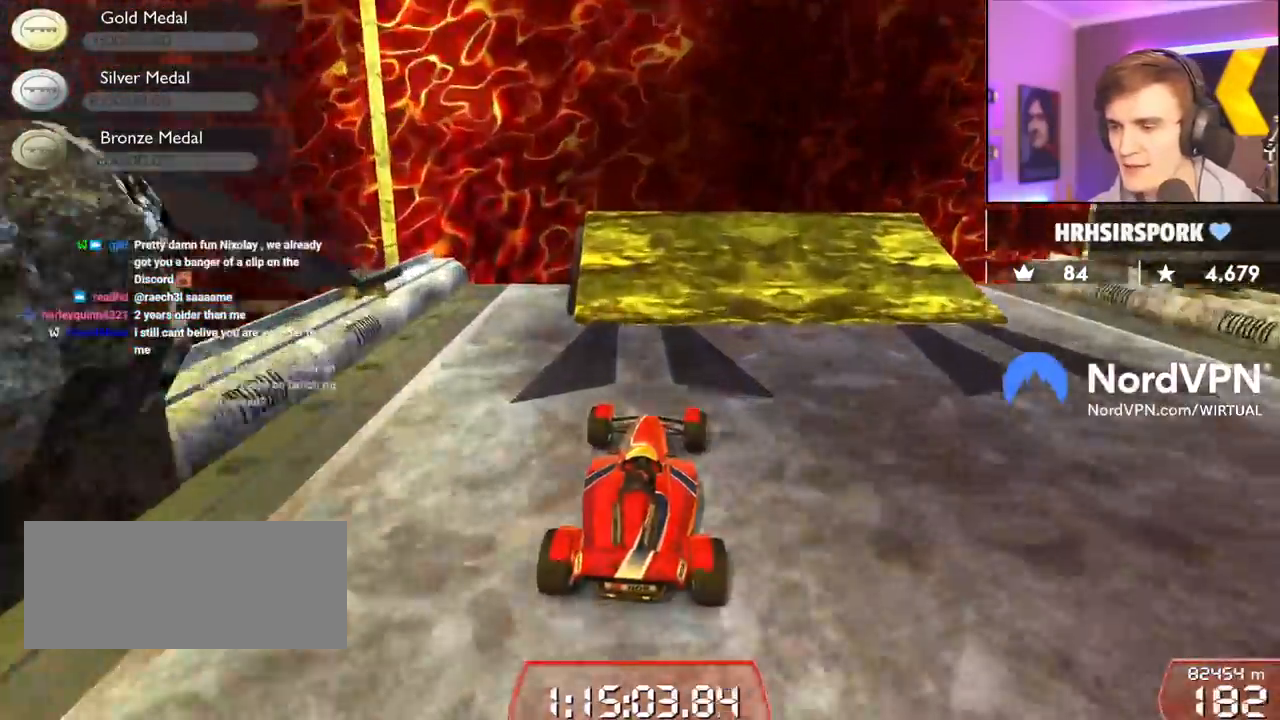
{"keys": ["right", "up"], "events": [[67, "right", "up"], [167, "right", "down"]]}
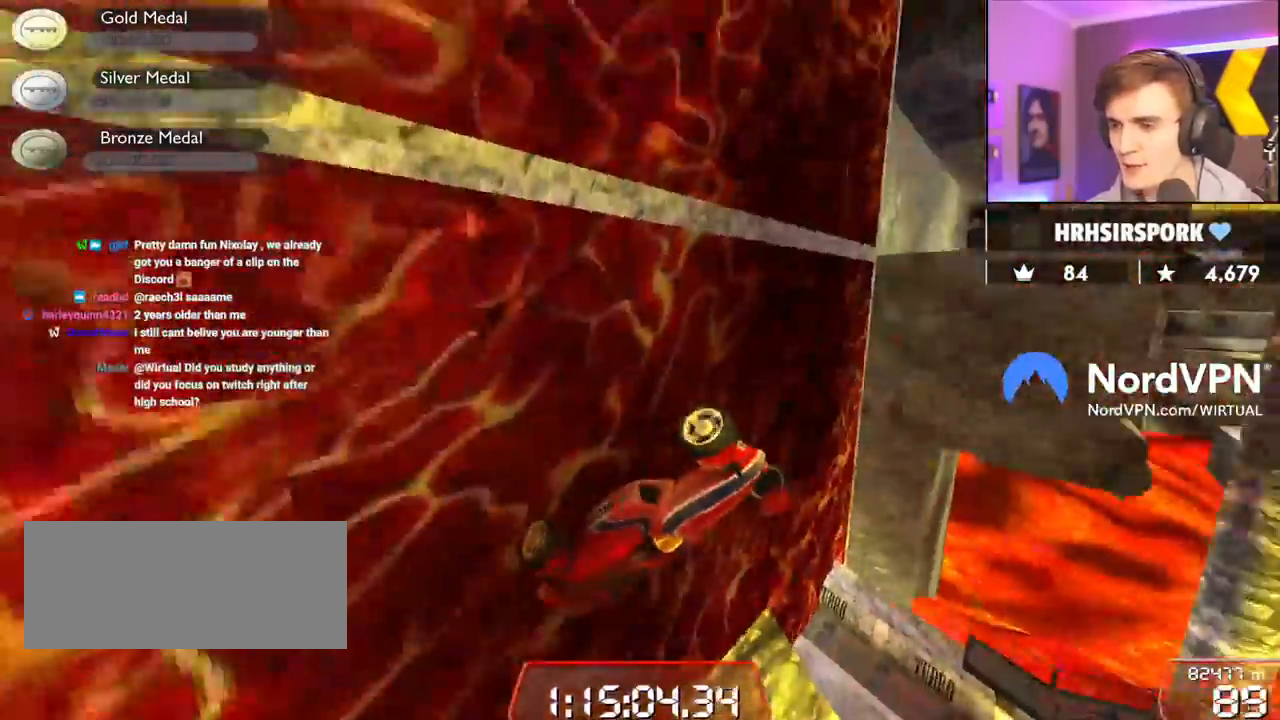
{"keys": ["left"], "events": [[267, "right", "up"], [417, "left", "down"], [417, "up", "up"]]}